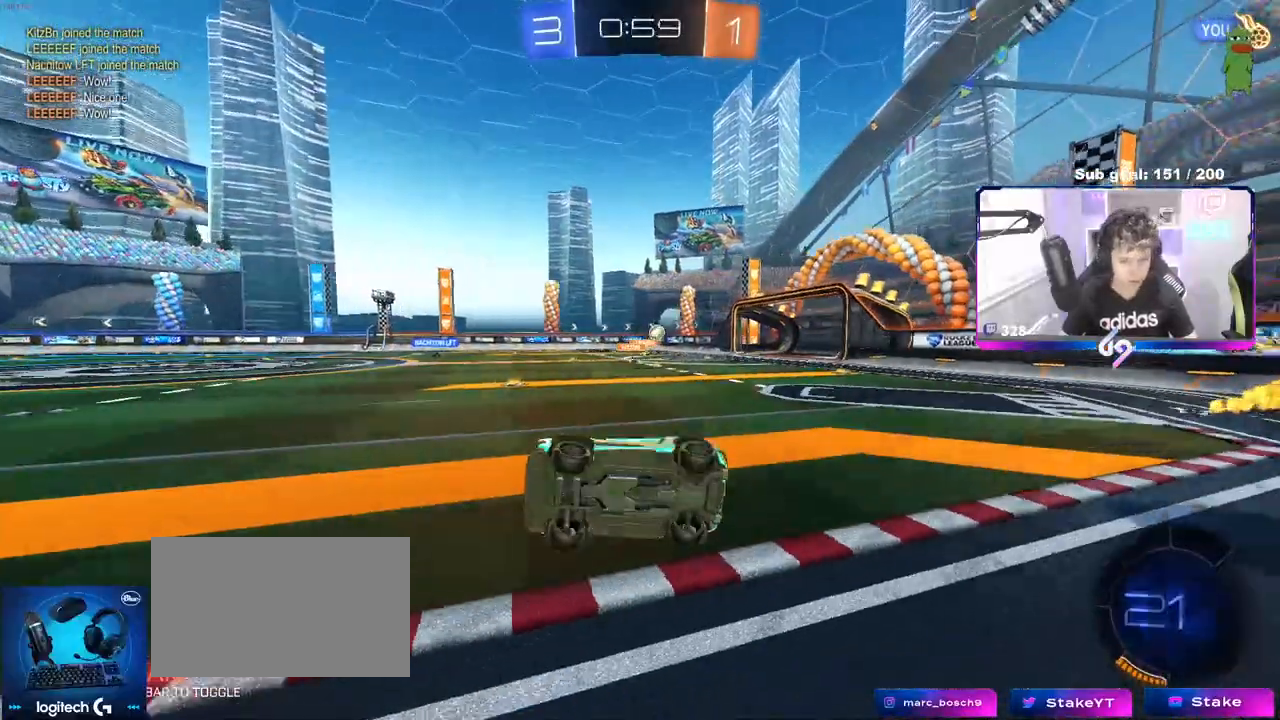
Gameplay with keyboard and mouse; each line is a JSON object with the keys and mouse buttons held at the frame after it. "events" lists presses ("down") and releases ("up") of "1", "2", "3", "4", "5", "a", "alt", "c", "caps_lock", "ctrl", "d", "e", "f", "g", "q", "r", "s", "shift", "space", "t", "tab", "v", "w", "x", "z", "mouse_left", "mouse_wheel" and "mouse_right" between this image and that frame as [ms after this image, input, new state], when the widget could be followed in between. "mouse_left", "mouse_wheel", "mouse_right" = the "left", "wheel", "right" buttons of the "mouse" list. No other keys are recorded. "wheel" means that the mouse wheel is clicked or scrolled. Not read: mouse_move.
{"keys": ["w"], "mouse": ["left"], "events": [[83, "shift", "up"], [117, "s", "up"], [167, "space", "down"], [267, "a", "up"], [317, "space", "up"], [317, "w", "down"], [467, "mouse_left", "down"]]}
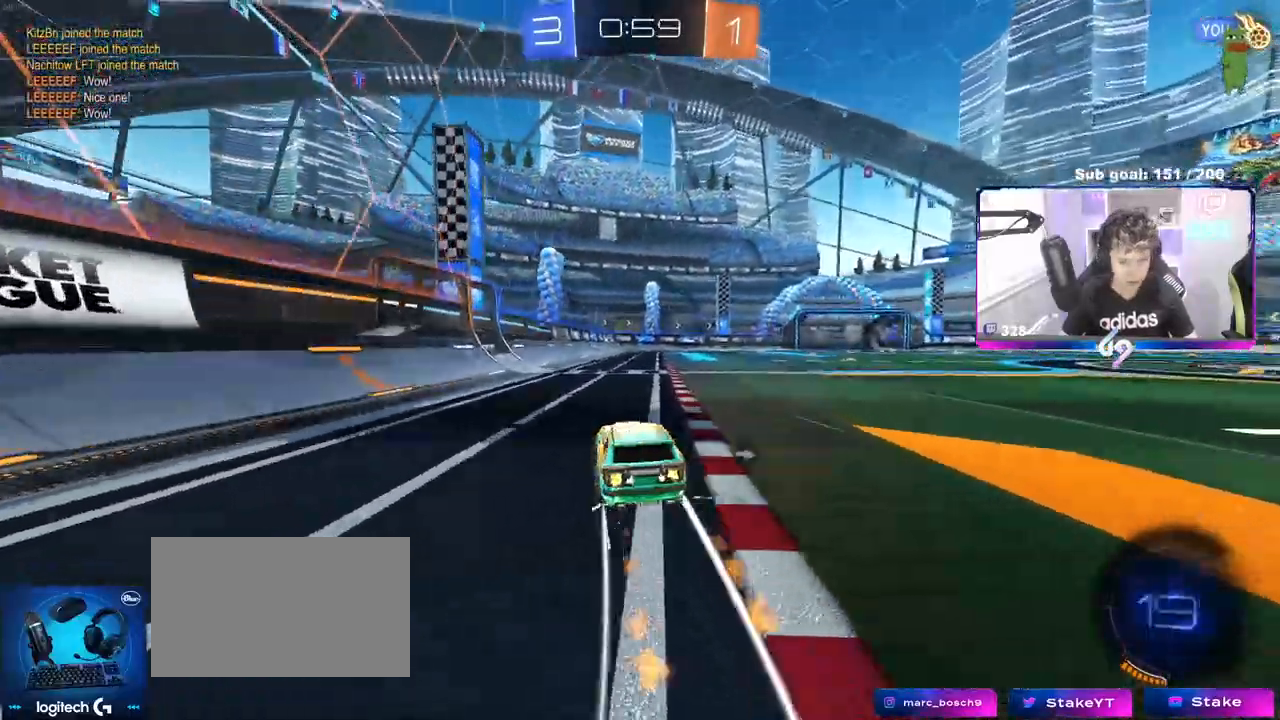
{"keys": ["w"], "mouse": [], "events": [[50, "mouse_left", "up"], [150, "d", "down"], [233, "d", "up"], [333, "a", "down"], [383, "a", "up"]]}
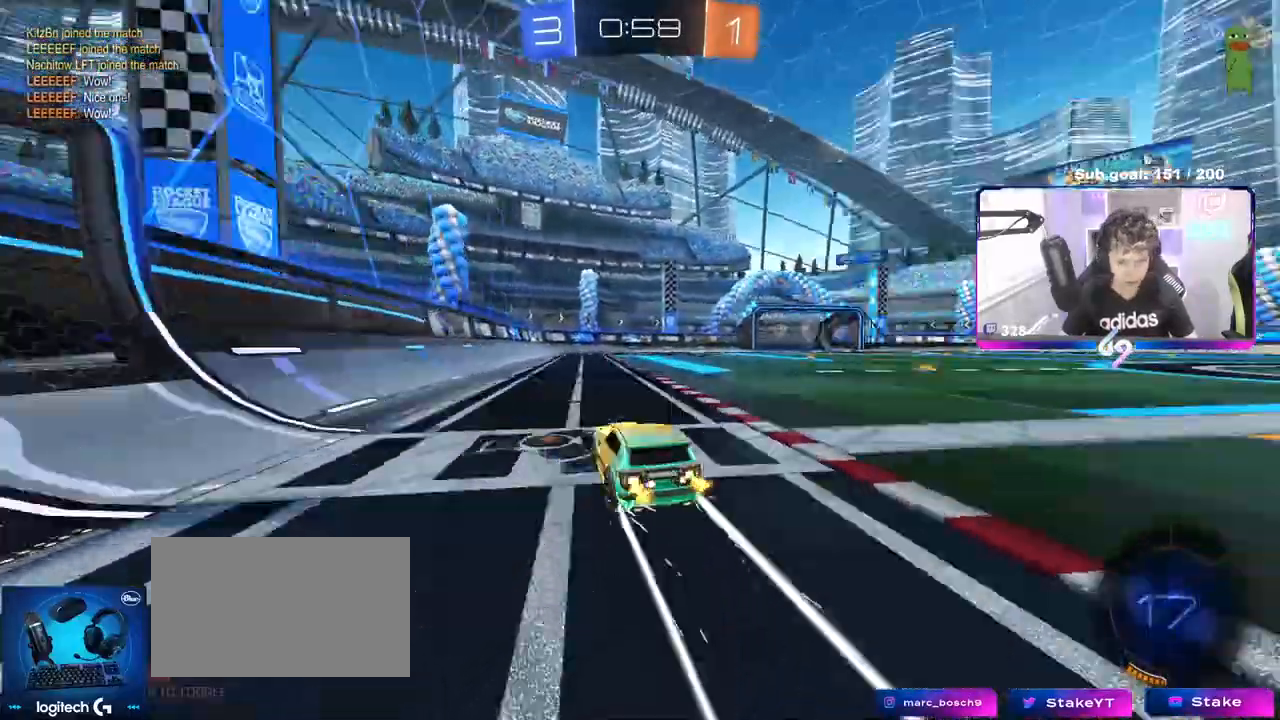
{"keys": ["w"], "mouse": []}
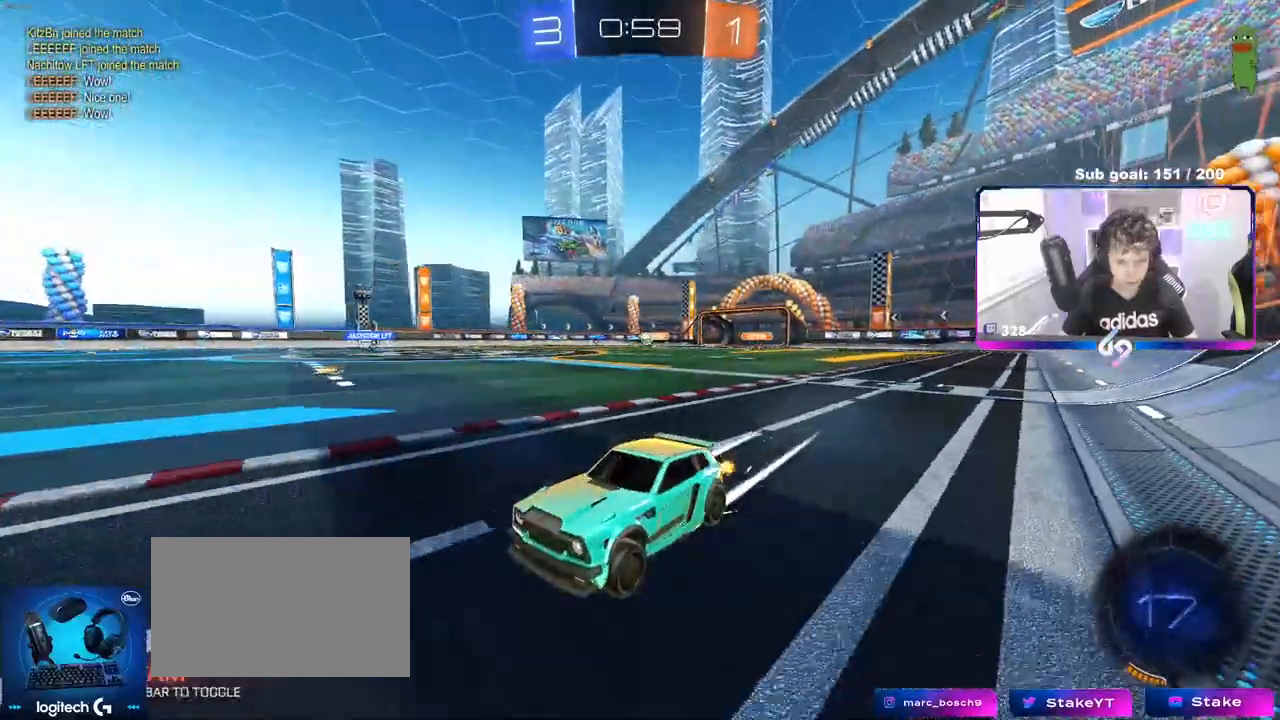
{"keys": ["w"], "mouse": [], "events": [[183, "d", "down"], [267, "d", "up"]]}
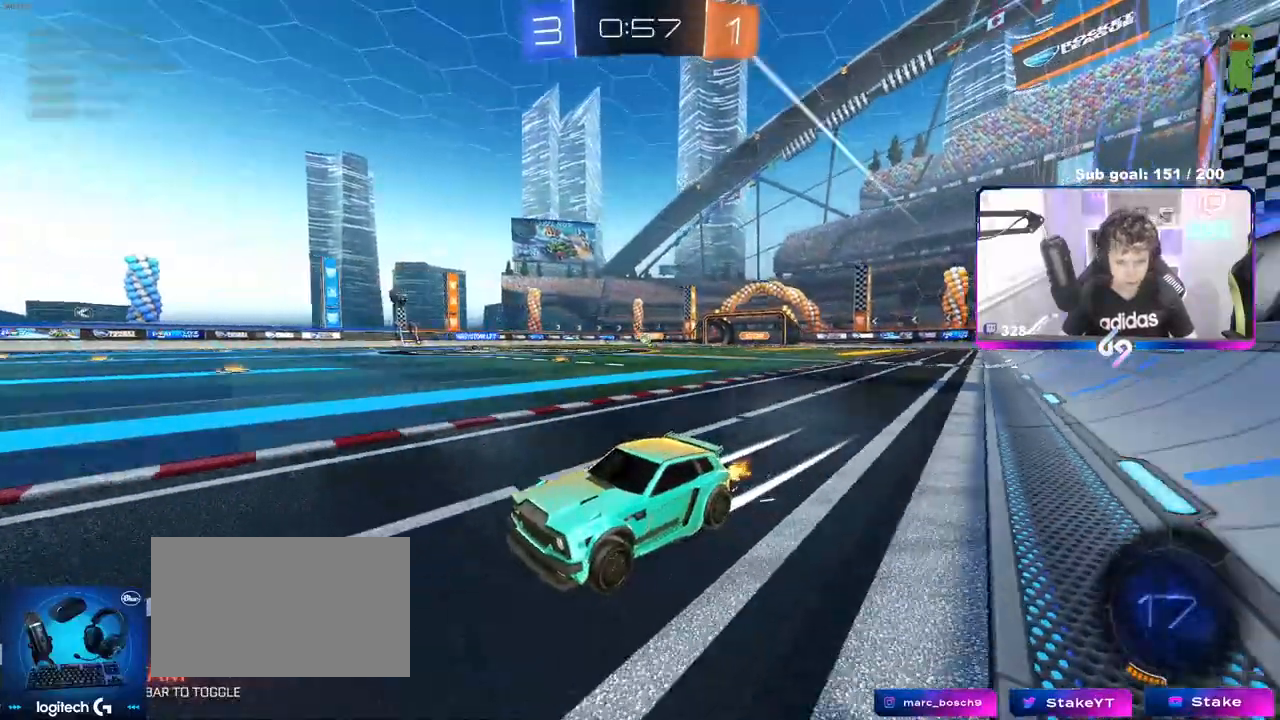
{"keys": ["w"], "mouse": [], "events": [[333, "d", "down"], [483, "d", "up"]]}
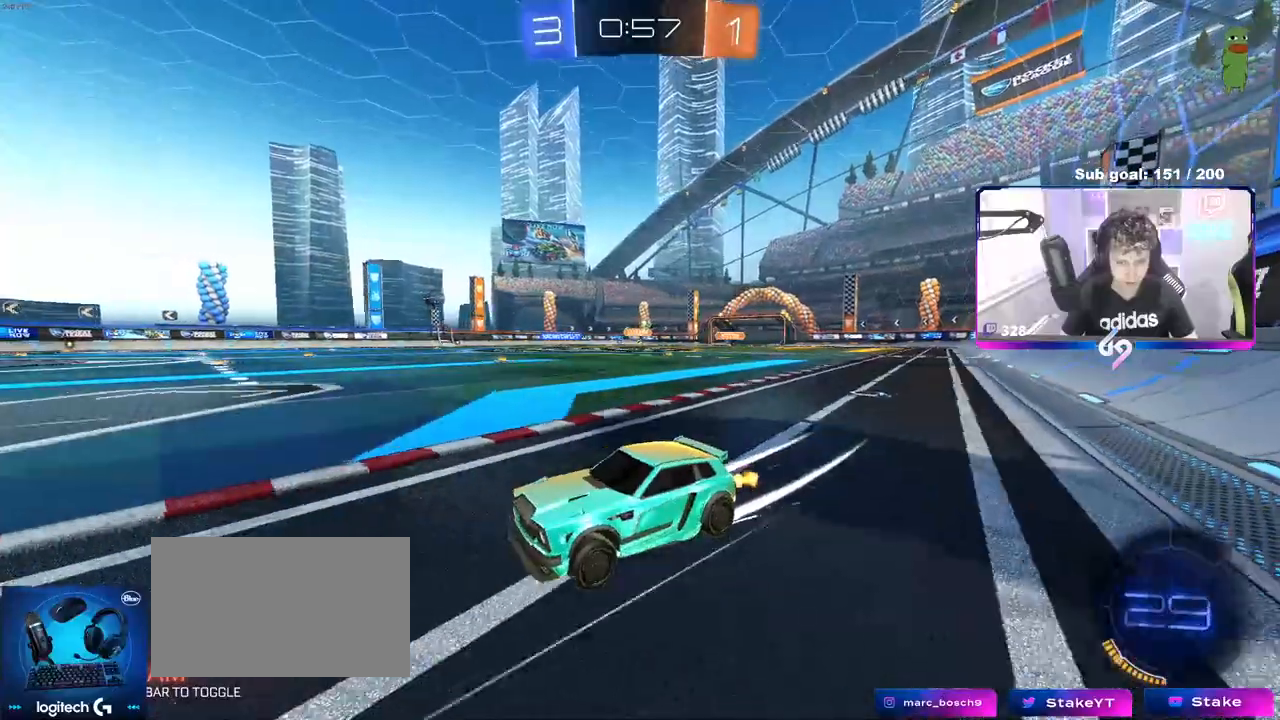
{"keys": ["d", "w"], "mouse": [], "events": [[117, "d", "down"], [250, "d", "up"], [350, "d", "down"], [400, "shift", "down"], [483, "shift", "up"]]}
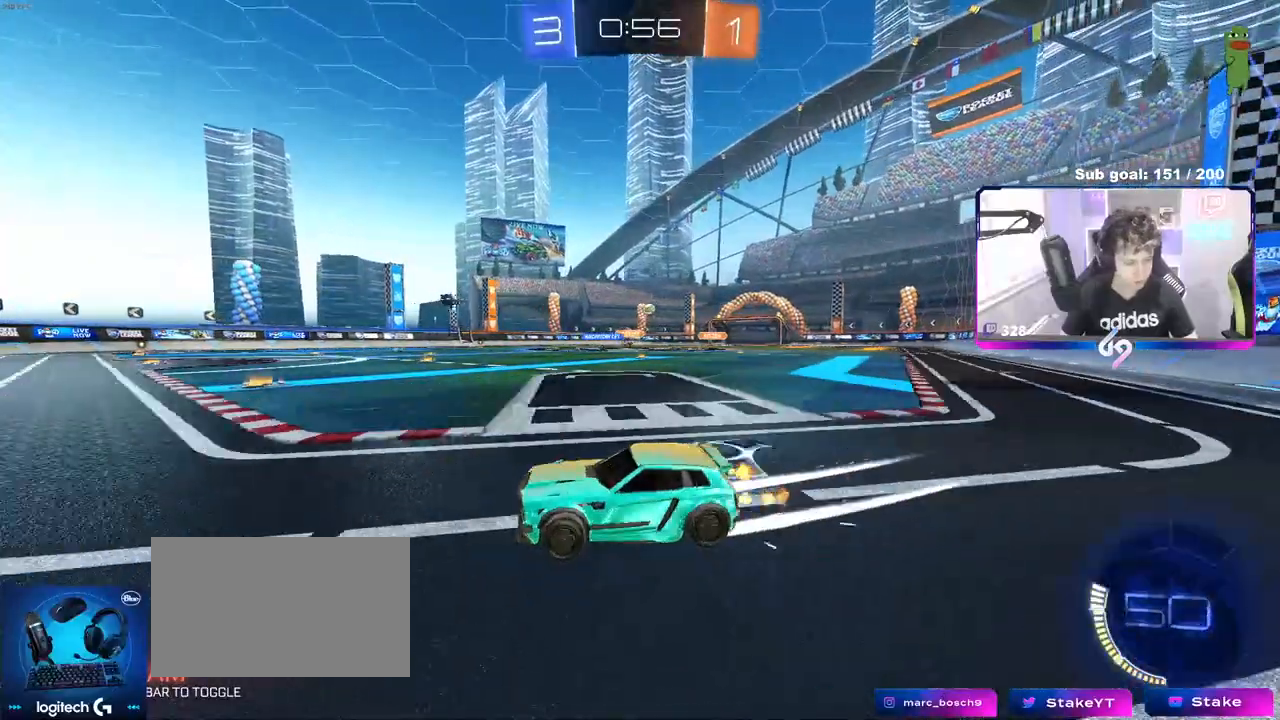
{"keys": ["w"], "mouse": [], "events": [[400, "d", "up"]]}
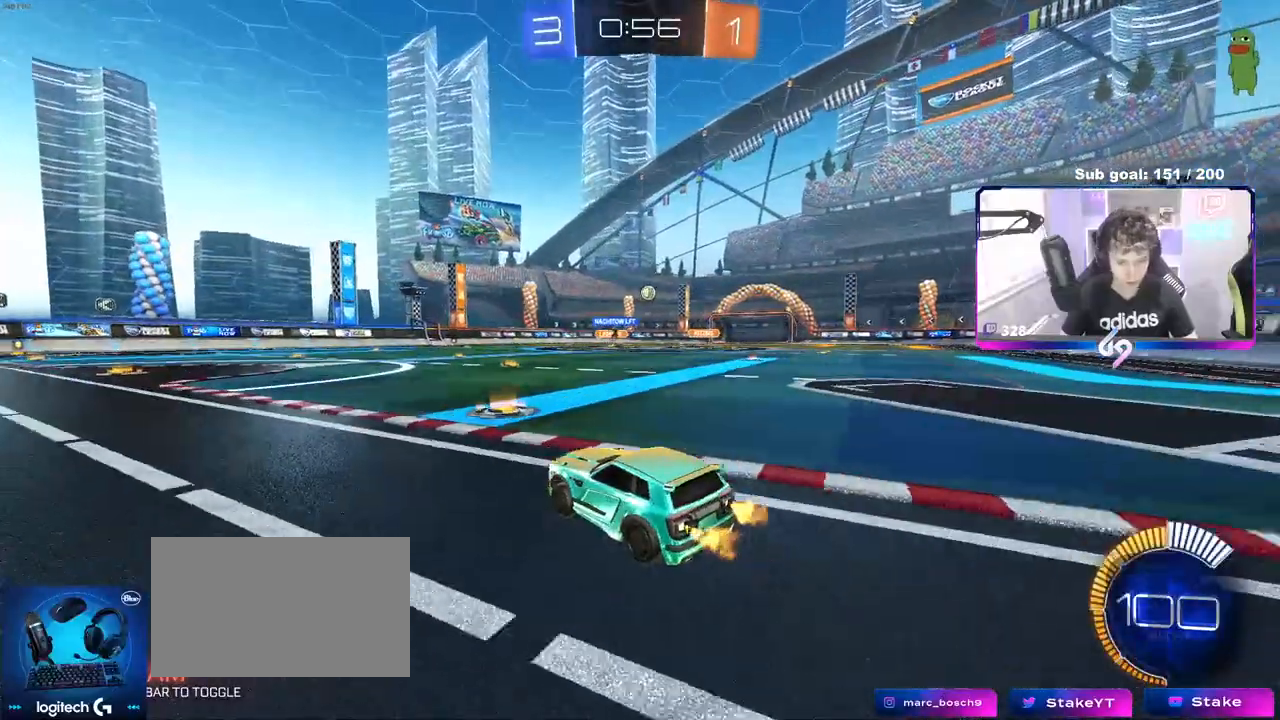
{"keys": ["w"], "mouse": [], "events": [[50, "d", "down"], [250, "mouse_left", "down"], [333, "d", "up"], [483, "mouse_left", "up"]]}
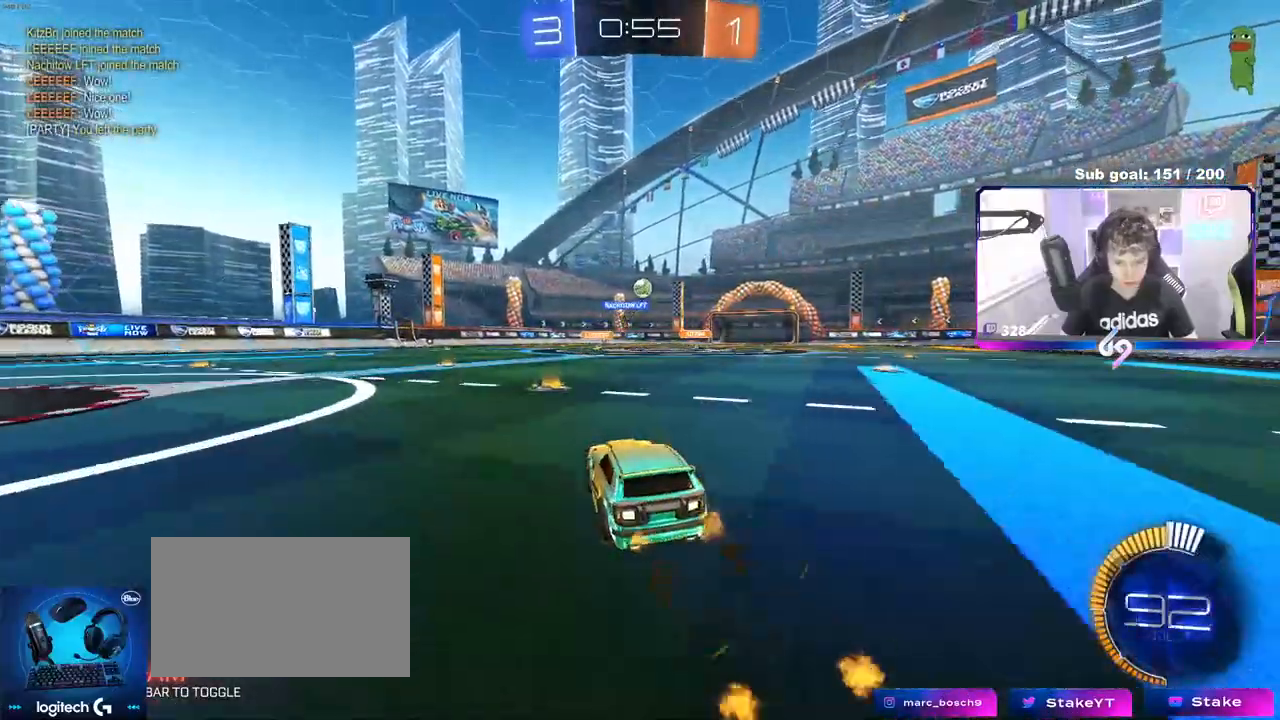
{"keys": ["a", "w"], "mouse": [], "events": [[117, "d", "down"], [400, "d", "up"], [500, "a", "down"]]}
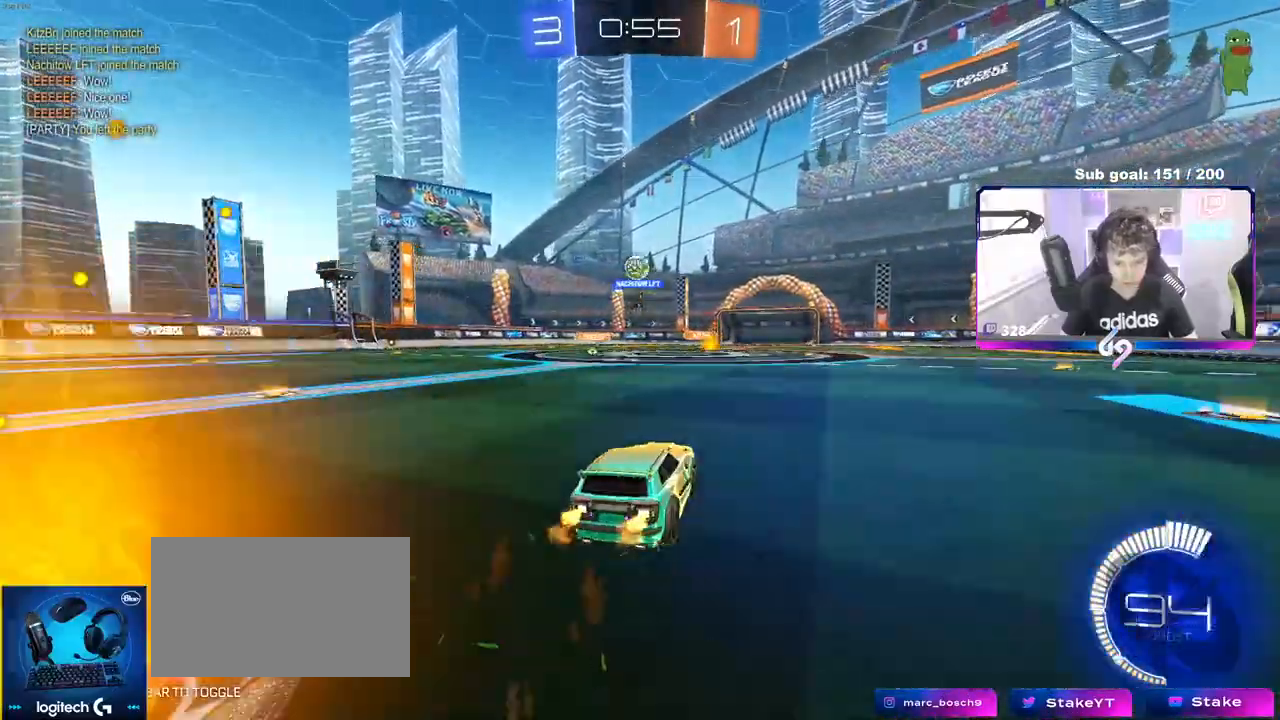
{"keys": [], "mouse": ["left", "right"], "events": [[183, "a", "up"], [367, "mouse_left", "down"], [500, "mouse_right", "down"], [500, "w", "up"]]}
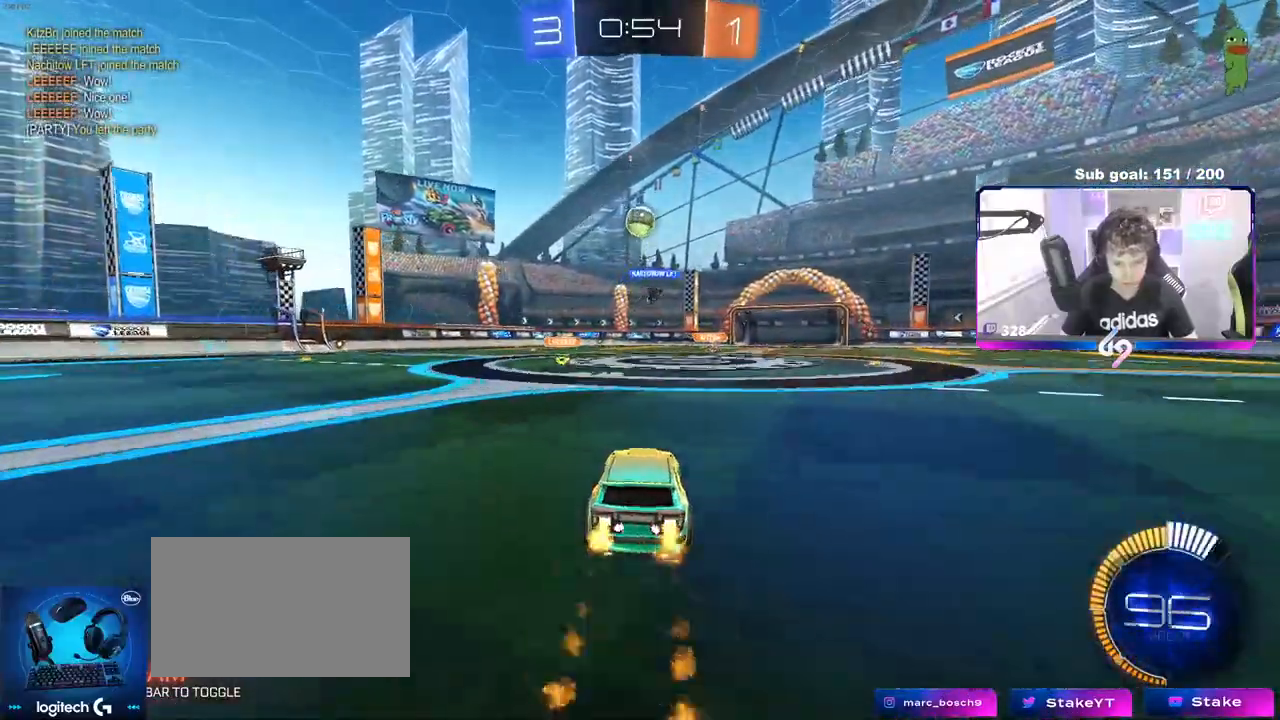
{"keys": ["a", "d", "w"], "mouse": [], "events": [[100, "s", "down"], [150, "a", "down"], [150, "shift", "down"], [167, "mouse_left", "up"], [233, "a", "up"], [233, "mouse_right", "up"], [233, "s", "up"], [233, "shift", "up"], [283, "mouse_right", "down"], [333, "mouse_left", "down"], [367, "d", "down"], [367, "mouse_left", "up"], [417, "mouse_right", "up"], [467, "a", "down"], [467, "w", "down"]]}
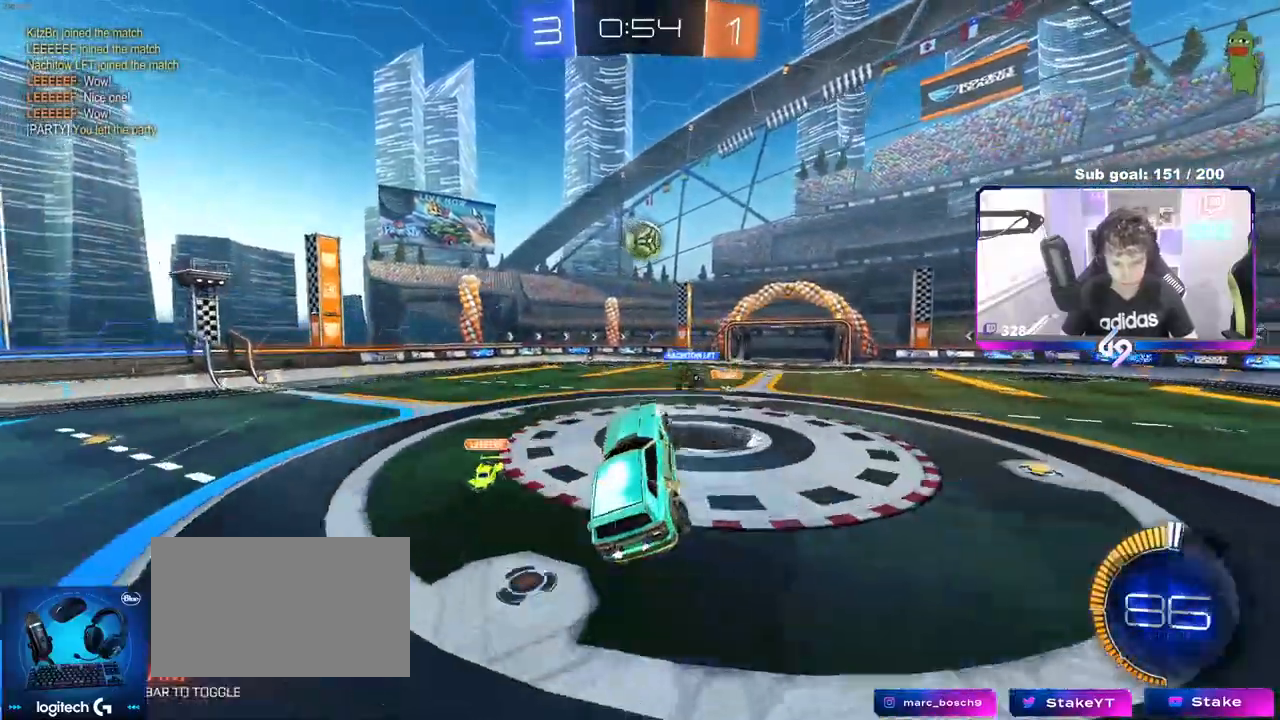
{"keys": ["a"], "mouse": [], "events": [[17, "d", "up"], [117, "d", "down"], [167, "a", "up"], [200, "d", "up"], [250, "w", "up"], [300, "mouse_left", "down"], [450, "mouse_left", "up"], [483, "a", "down"]]}
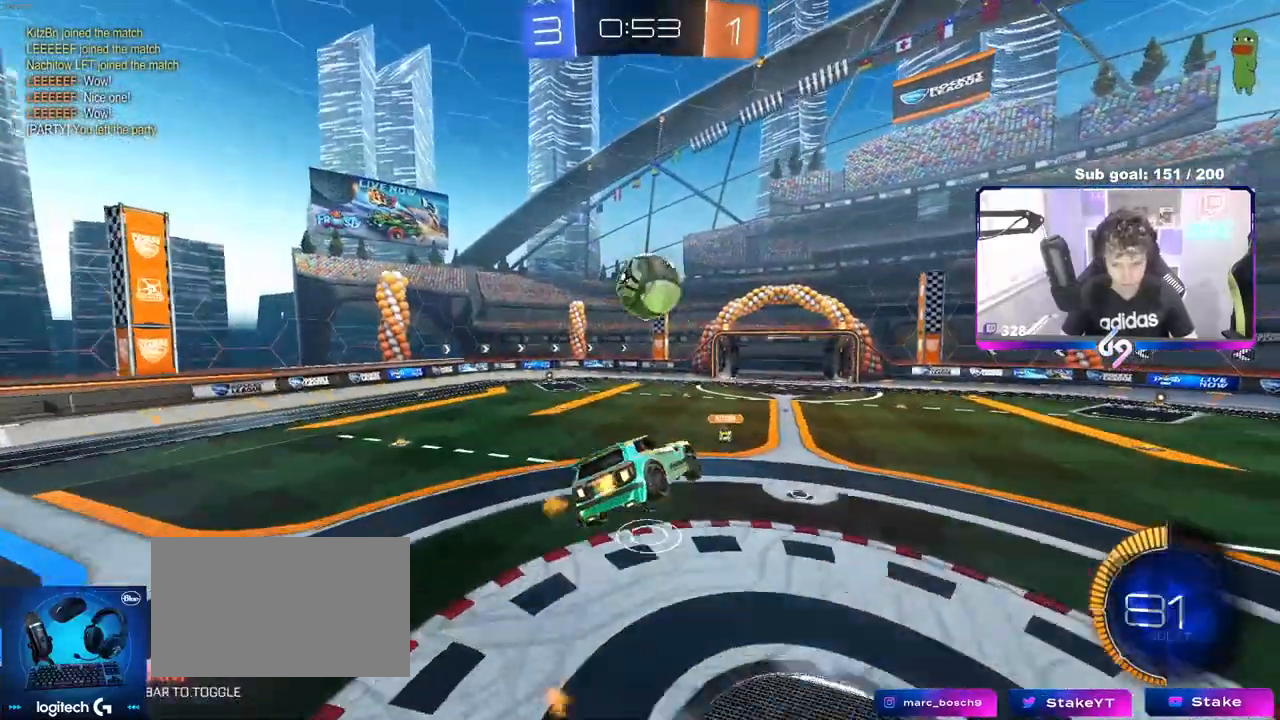
{"keys": ["d", "s"], "mouse": [], "events": [[33, "mouse_left", "down"], [33, "s", "down"], [83, "a", "up"], [83, "s", "up"], [150, "mouse_left", "up"], [167, "a", "down"], [267, "mouse_left", "down"], [317, "a", "up"], [317, "s", "down"], [367, "d", "down"], [450, "mouse_left", "up"]]}
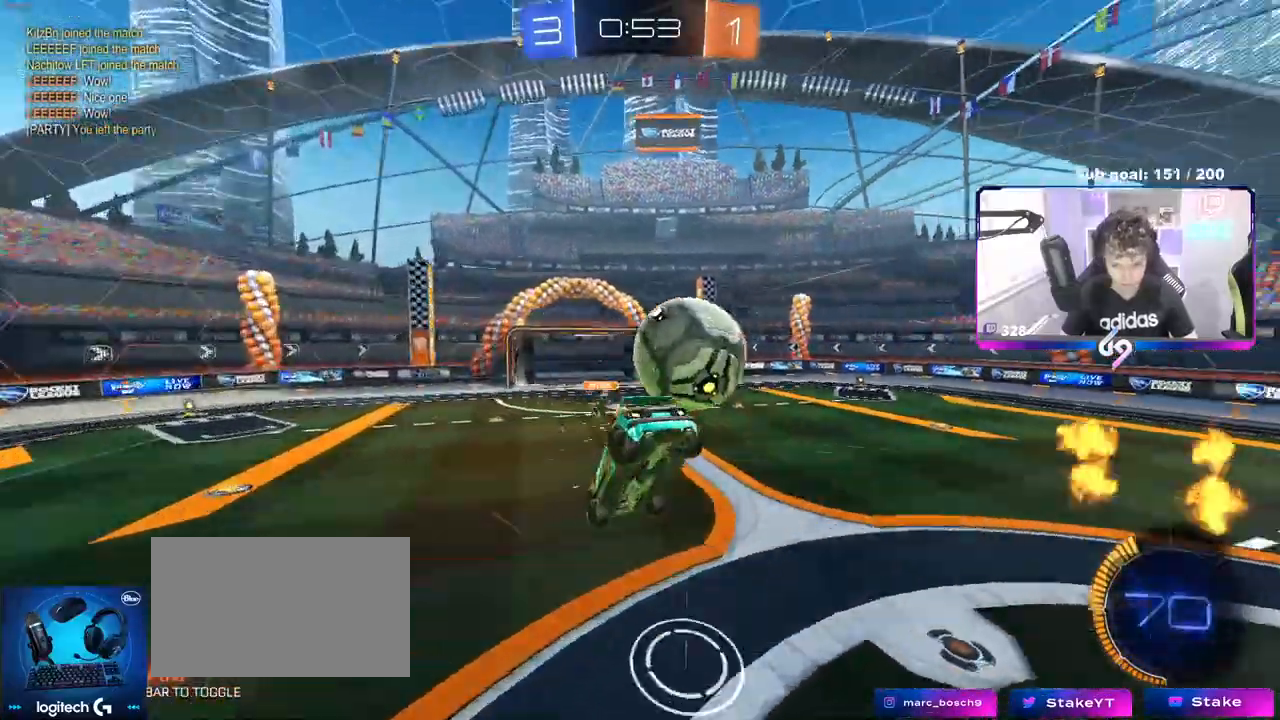
{"keys": ["d"], "mouse": [], "events": [[100, "d", "up"], [150, "a", "down"], [383, "a", "up"], [383, "s", "up"], [433, "d", "down"]]}
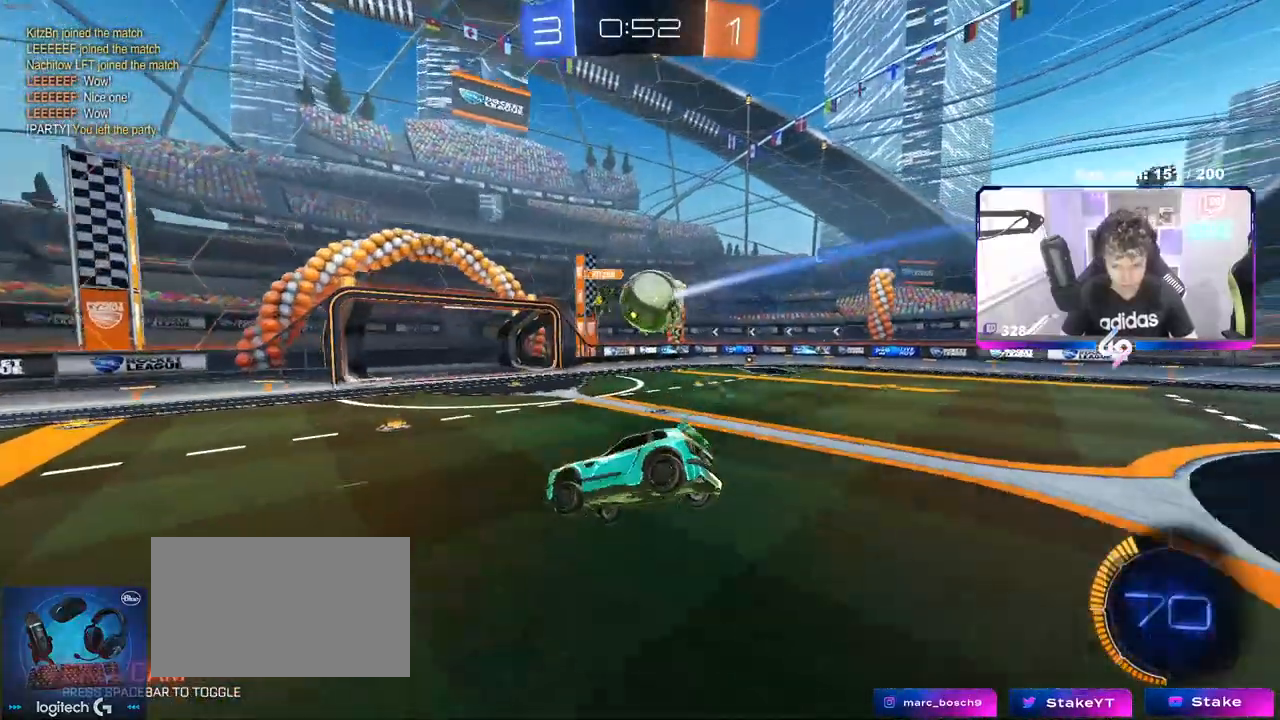
{"keys": ["d", "s"], "mouse": [], "events": [[317, "s", "down"]]}
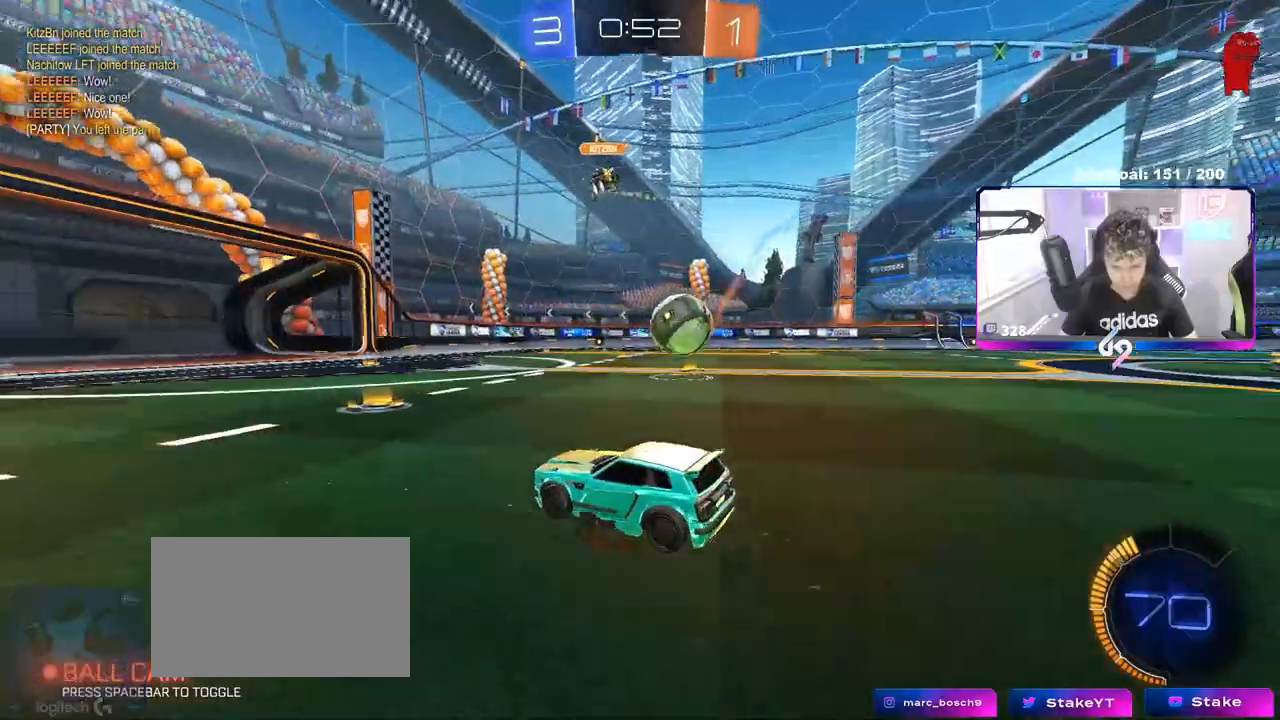
{"keys": ["d"], "mouse": [], "events": [[83, "s", "up"], [183, "w", "down"], [500, "w", "up"]]}
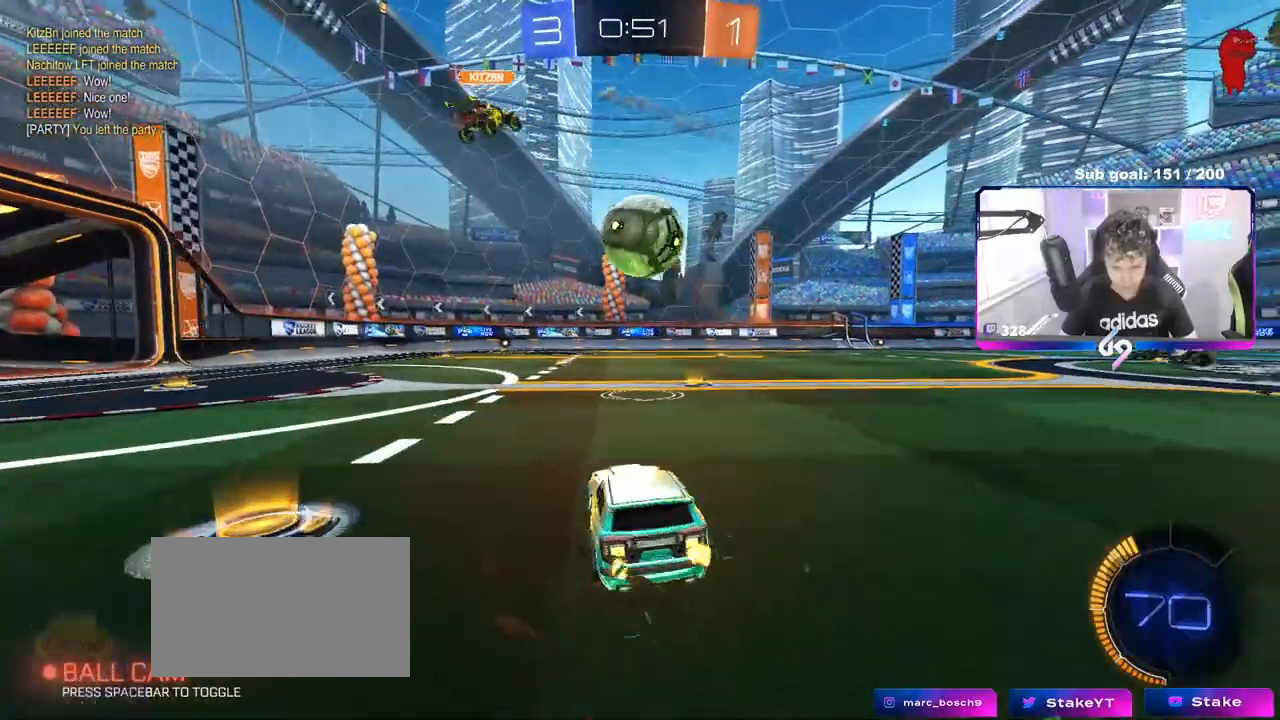
{"keys": ["d", "w"], "mouse": [], "events": [[150, "d", "up"], [417, "d", "down"], [417, "w", "down"]]}
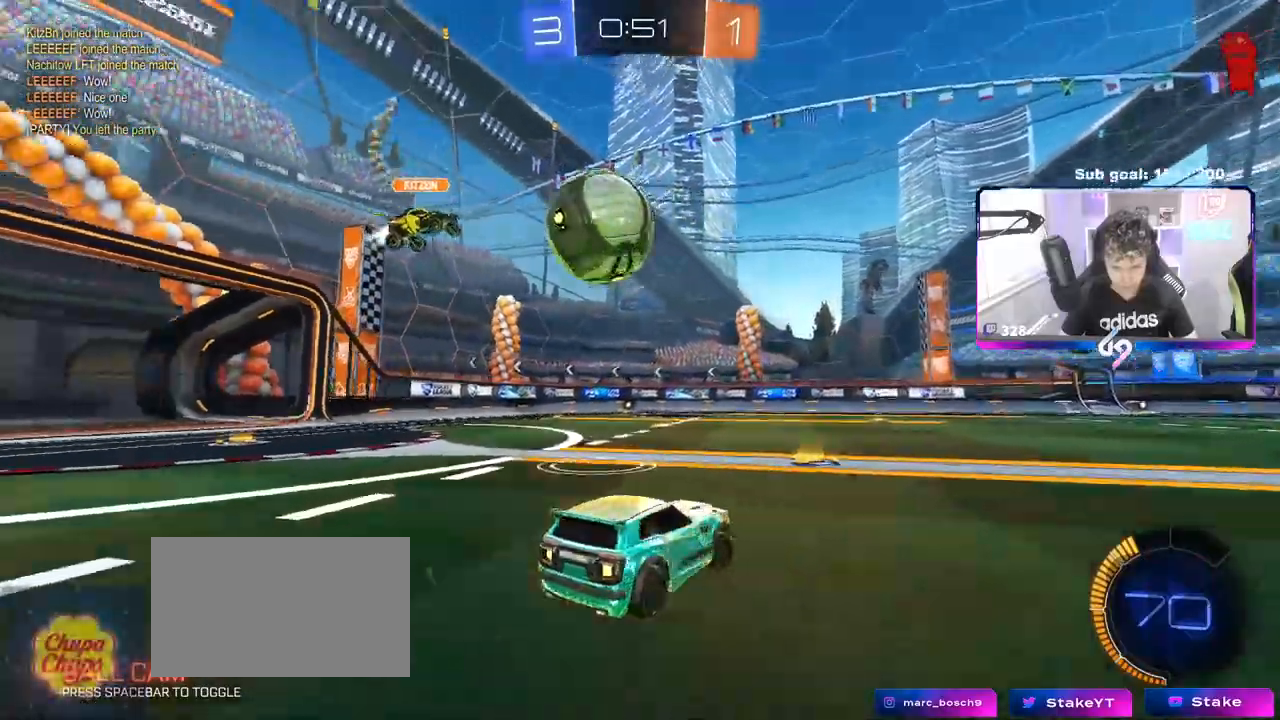
{"keys": ["a", "shift", "w"], "mouse": [], "events": [[67, "d", "up"], [200, "a", "down"], [450, "shift", "down"]]}
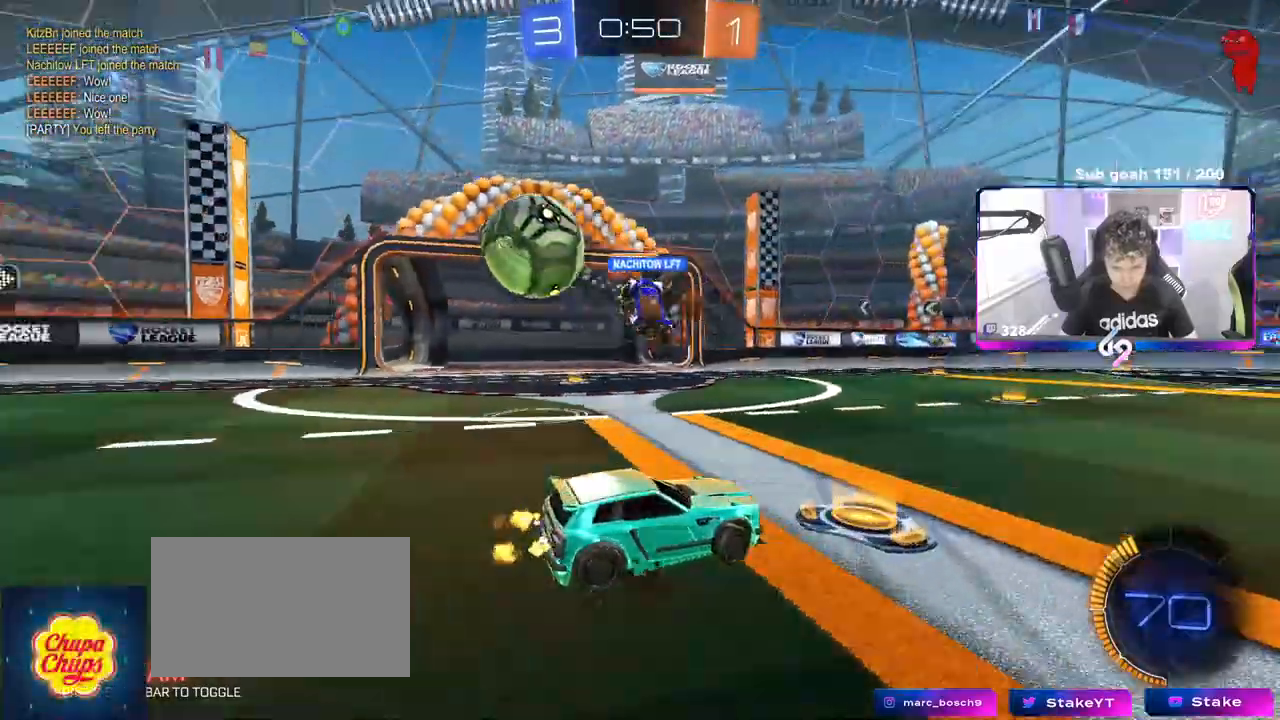
{"keys": ["d", "w"], "mouse": [], "events": [[83, "shift", "up"], [133, "a", "up"], [133, "d", "down"], [333, "shift", "down"], [450, "shift", "up"]]}
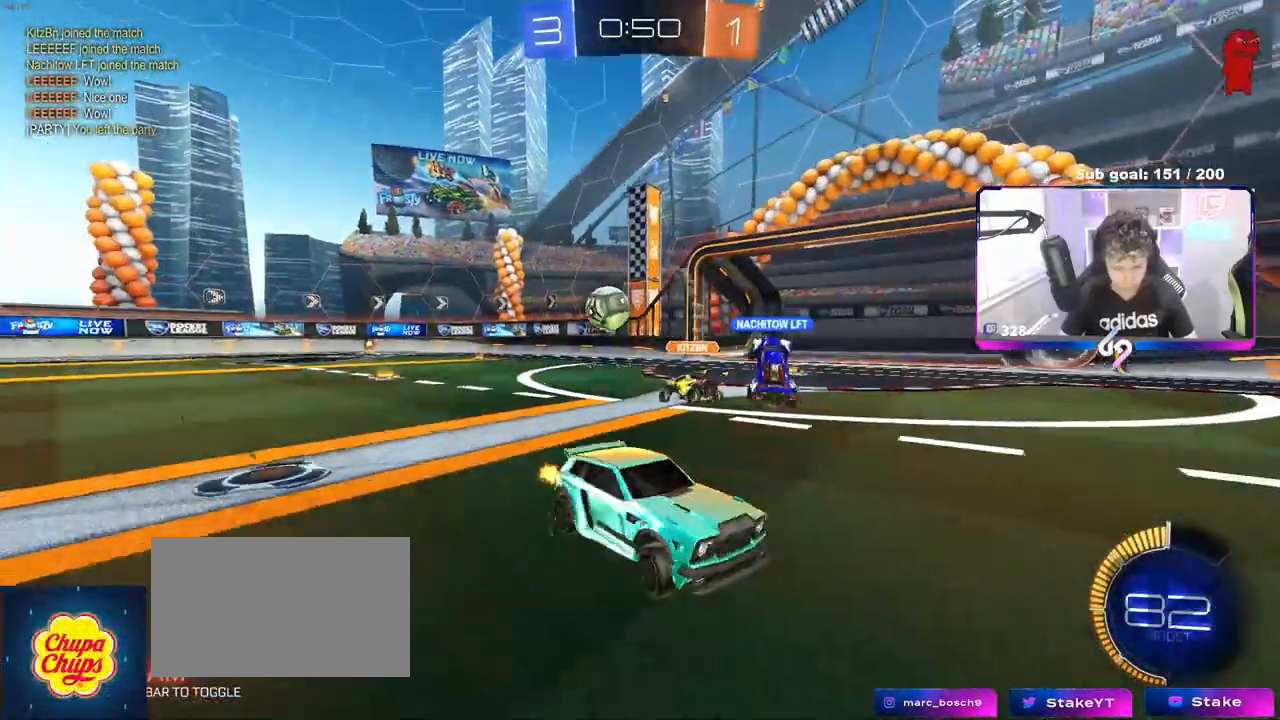
{"keys": ["d", "tab", "w"], "mouse": ["left"], "events": [[300, "tab", "down"], [483, "mouse_left", "down"]]}
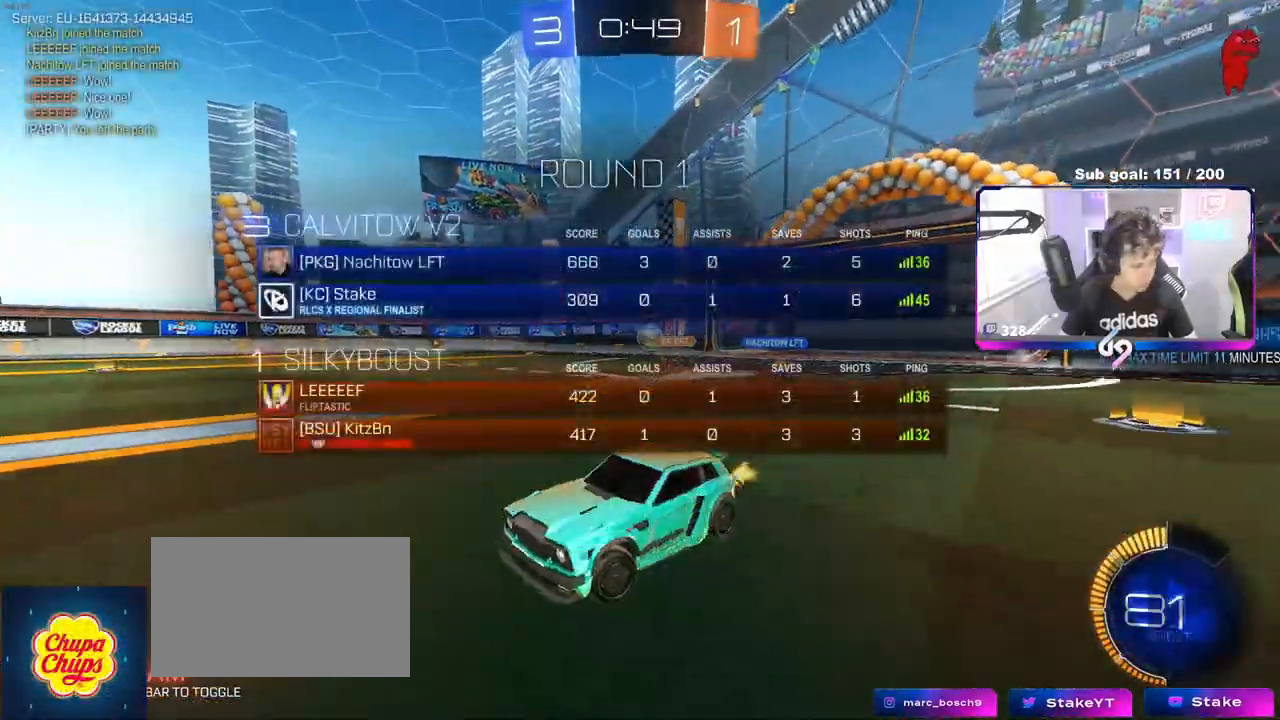
{"keys": ["d", "s", "shift"], "mouse": ["left", "right"], "events": [[150, "tab", "up"], [250, "mouse_right", "down"], [350, "mouse_right", "up"], [400, "mouse_right", "down"], [400, "shift", "down"], [433, "s", "down"], [433, "w", "up"]]}
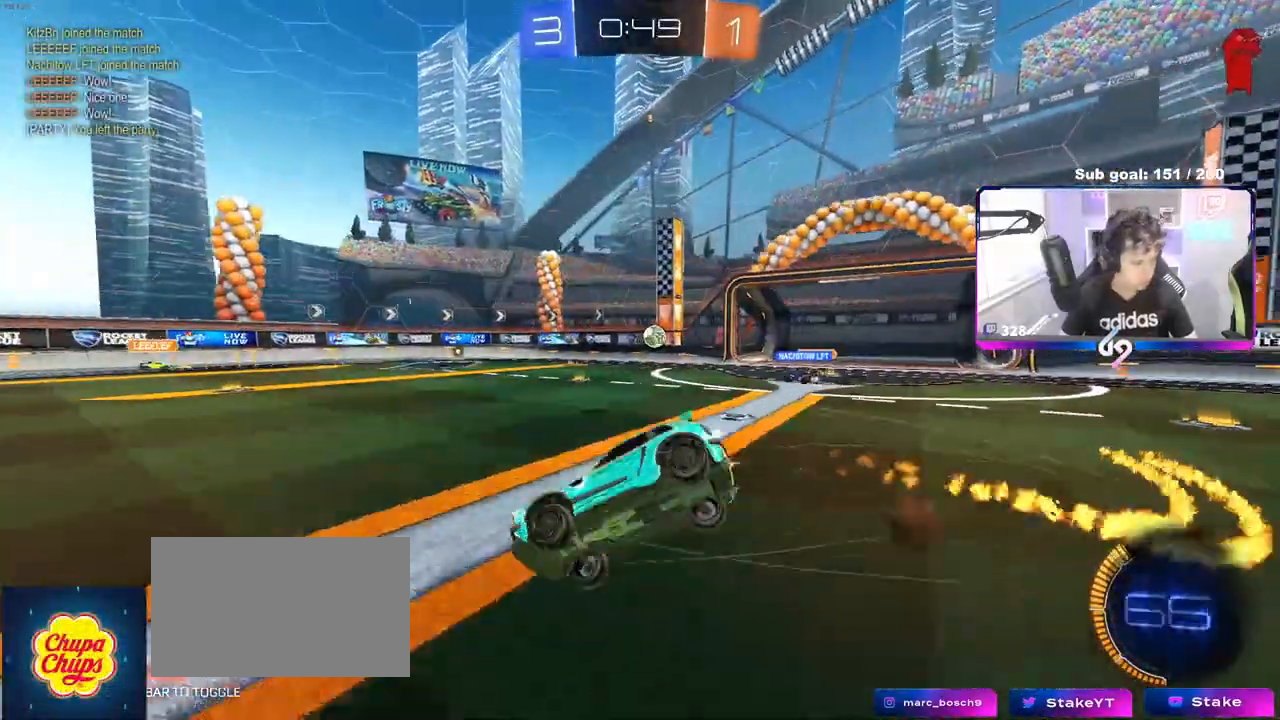
{"keys": ["d", "s", "shift"], "mouse": ["left"], "events": [[133, "mouse_right", "up"], [183, "space", "down"], [317, "s", "up"], [317, "space", "up"], [400, "s", "down"]]}
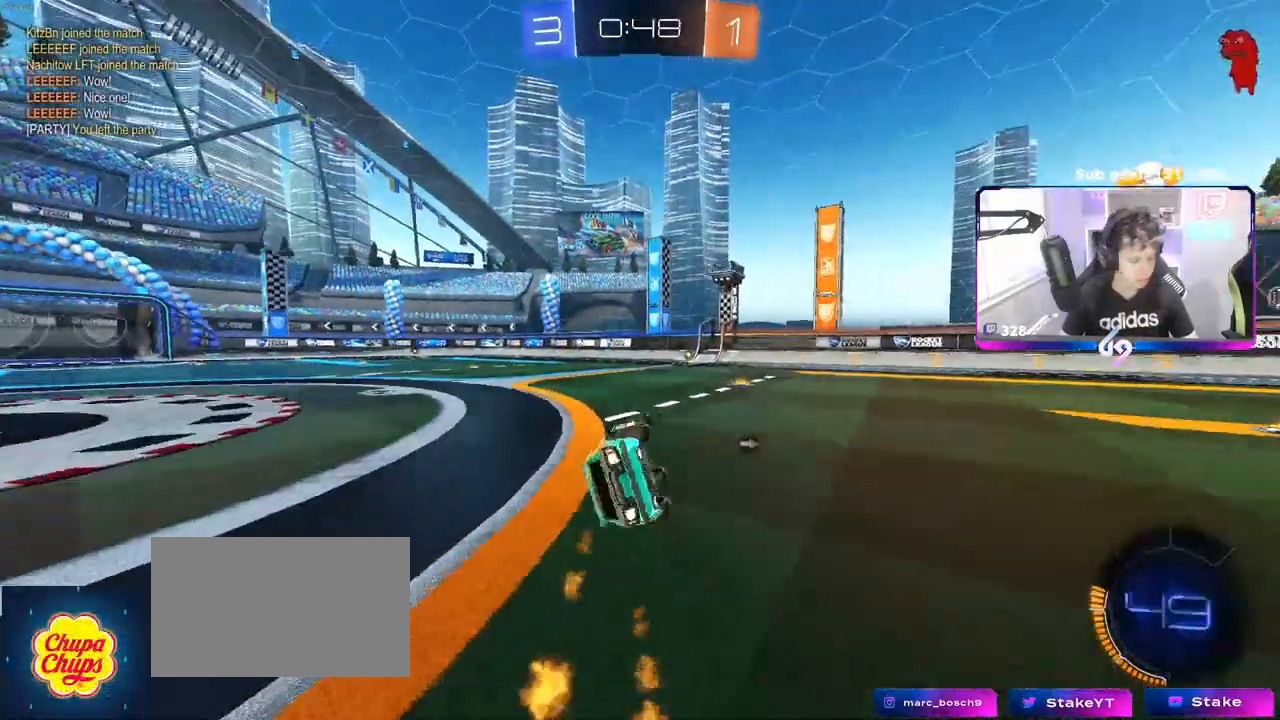
{"keys": ["d", "w"], "mouse": ["left"], "events": [[100, "mouse_left", "up"], [150, "shift", "up"], [233, "d", "up"], [233, "s", "up"], [417, "w", "down"], [467, "d", "down"], [467, "mouse_left", "down"]]}
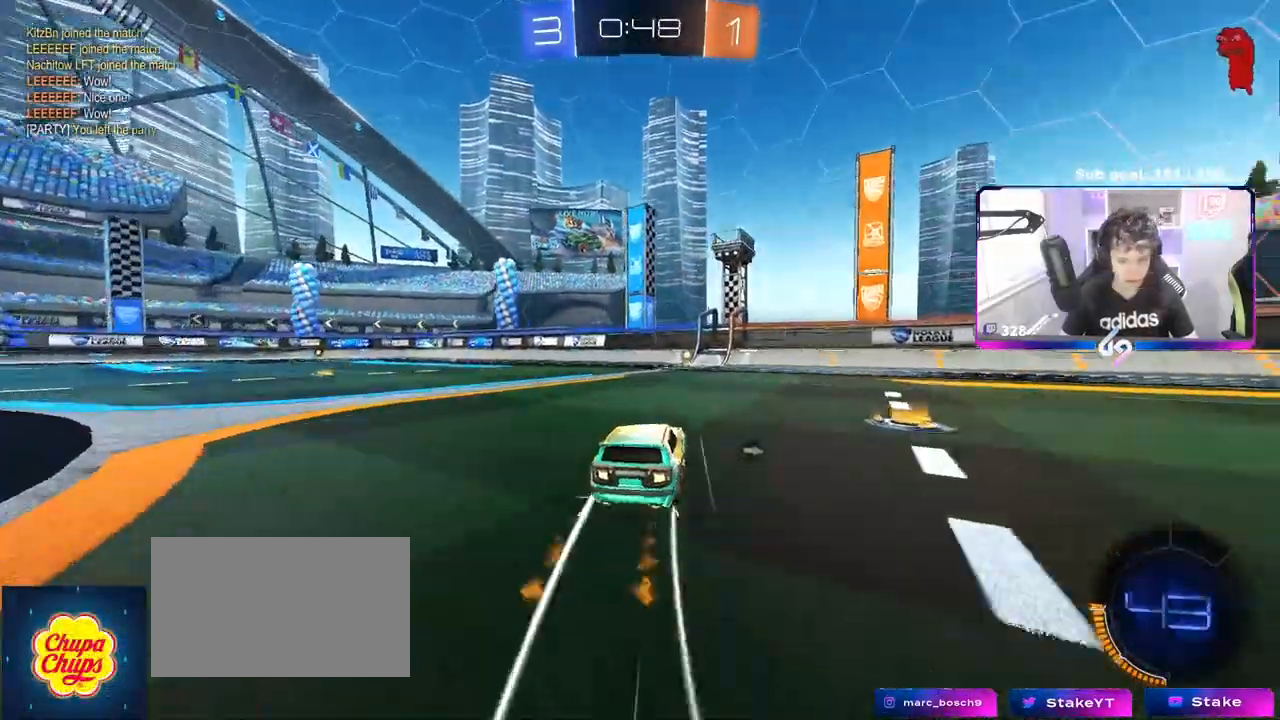
{"keys": ["w"], "mouse": [], "events": [[67, "d", "up"], [167, "a", "down"], [167, "mouse_left", "up"], [217, "a", "up"], [300, "space", "down"], [450, "space", "up"]]}
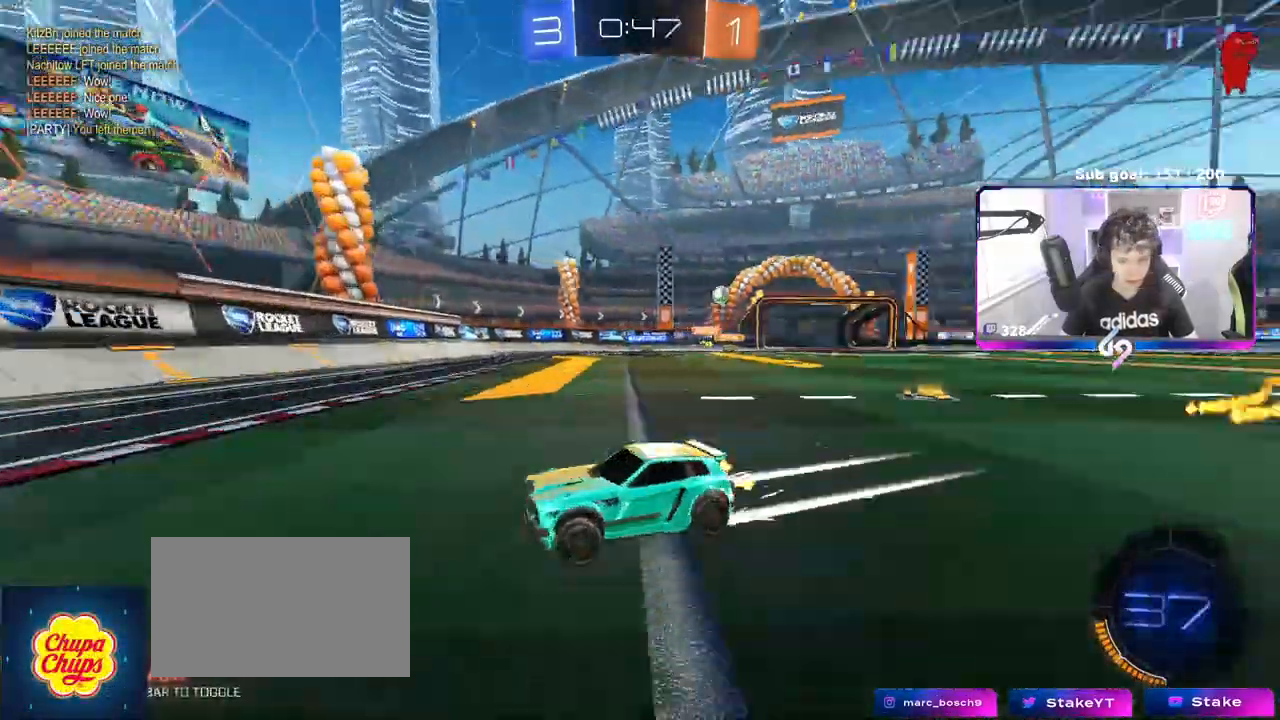
{"keys": ["a", "w"], "mouse": [], "events": [[133, "a", "down"], [133, "shift", "down"], [367, "shift", "up"]]}
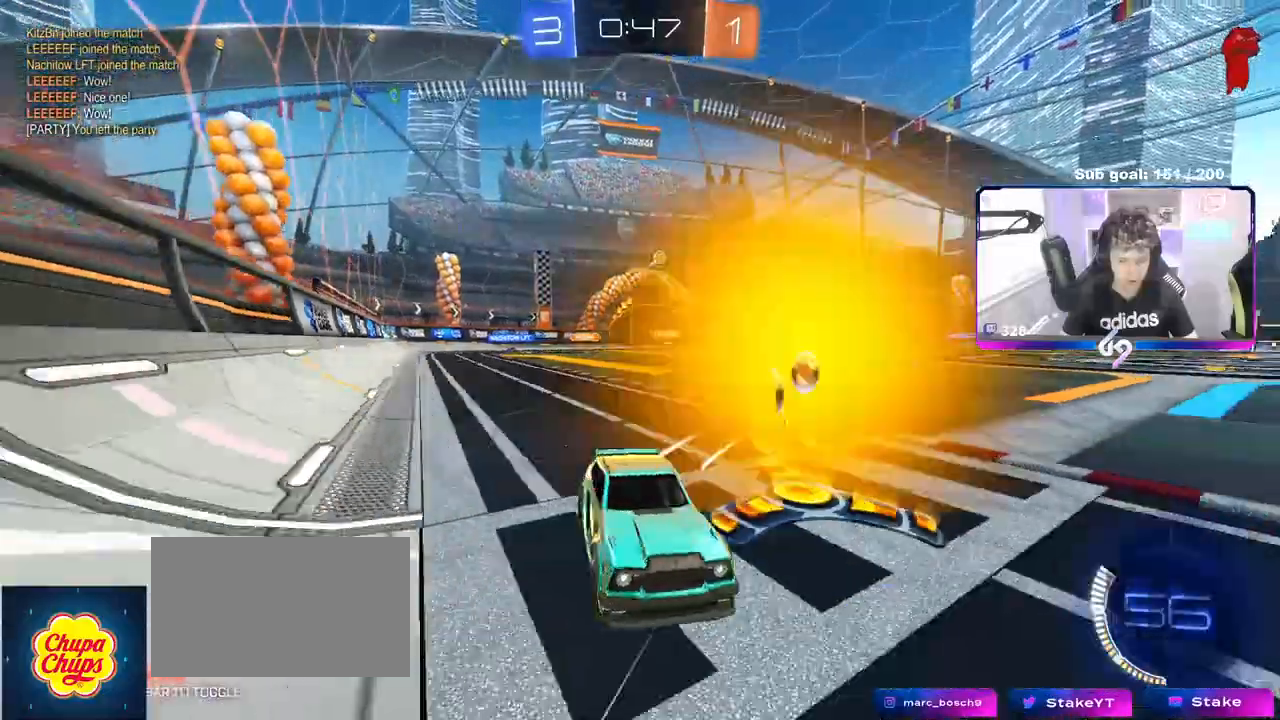
{"keys": ["a", "w"], "mouse": ["left", "right"], "events": [[183, "mouse_left", "down"], [450, "mouse_right", "down"]]}
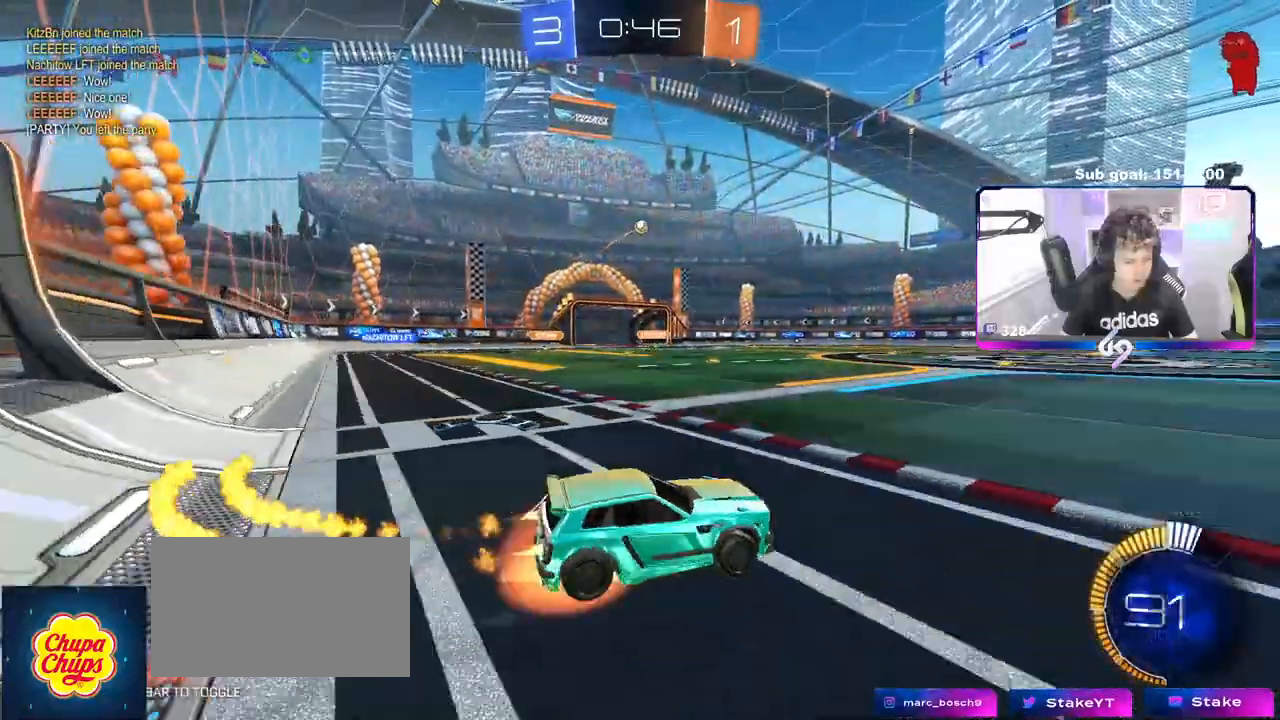
{"keys": ["a", "s", "shift", "space"], "mouse": ["left"], "events": [[17, "a", "up"], [17, "shift", "down"], [67, "a", "down"], [150, "s", "down"], [150, "w", "up"], [367, "mouse_right", "up"], [433, "space", "down"]]}
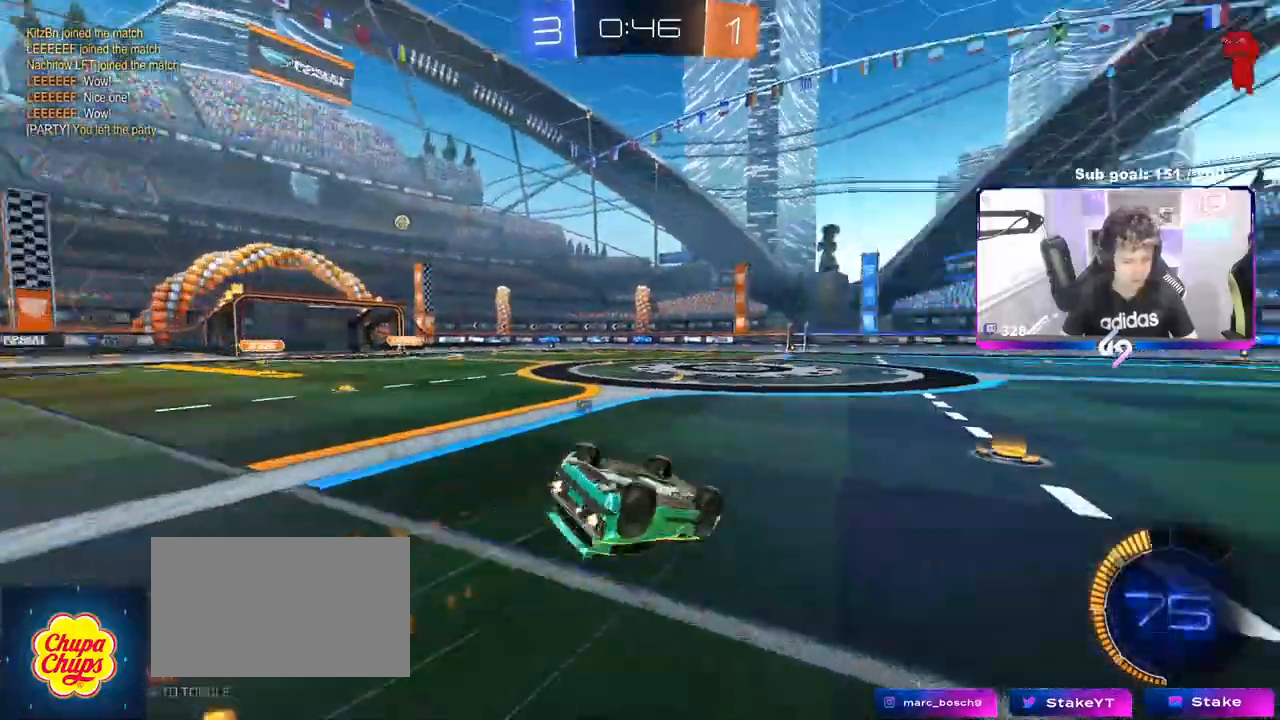
{"keys": ["space"], "mouse": [], "events": [[33, "s", "up"], [83, "mouse_left", "up"], [133, "s", "down"], [133, "space", "up"], [367, "s", "up"], [400, "shift", "up"], [450, "a", "up"], [450, "space", "down"]]}
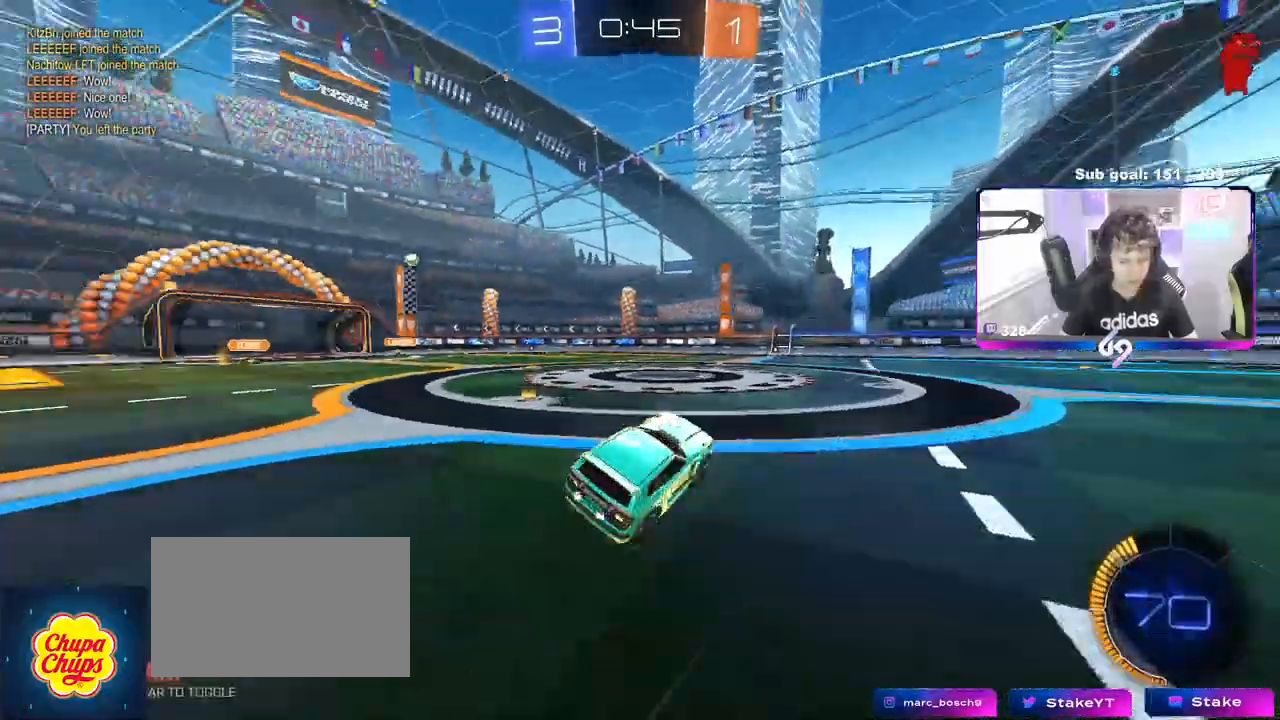
{"keys": ["w"], "mouse": [], "events": [[100, "d", "down"], [100, "space", "up"], [100, "w", "down"], [333, "d", "up"]]}